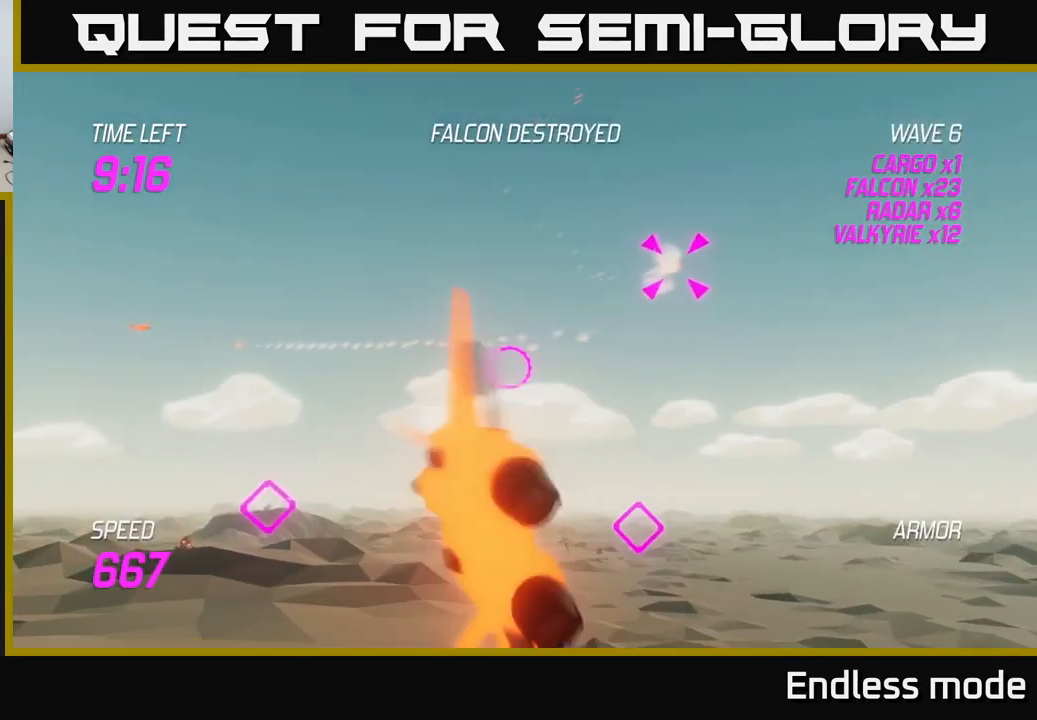
Gameplay with a controller (Xbox layout); each line is a JSON object with the inputs held at the frame after it. "events" lists button and stick changes between this image and that frame as [ms after this image, input, new state], when the widget could be followed in between.
{"buttons": [], "left_stick": "right", "right_stick": "center", "events": [[184, "left_stick", "up-left"], [300, "left_stick", "up"], [350, "R2", "down"], [434, "R2", "up"], [484, "left_stick", "right"]]}
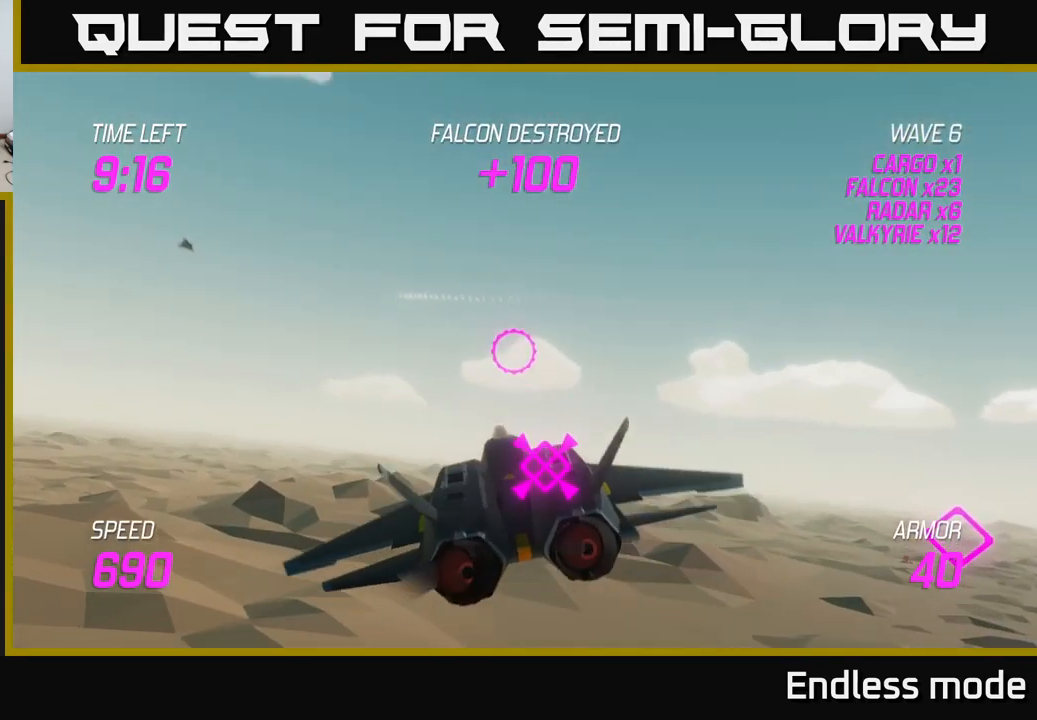
{"buttons": [], "left_stick": "right", "right_stick": "center", "events": [[117, "L2", "down"], [250, "L2", "up"], [334, "L2", "down"], [484, "L2", "up"]]}
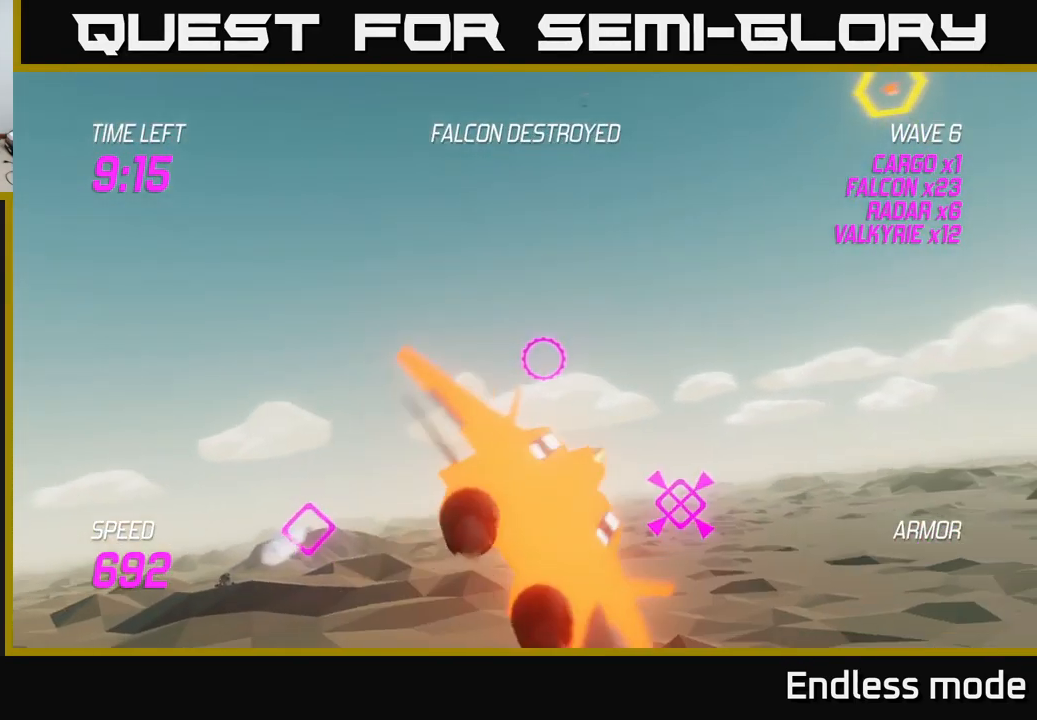
{"buttons": [], "left_stick": "up-right", "right_stick": "center", "events": [[184, "left_stick", "up-right"]]}
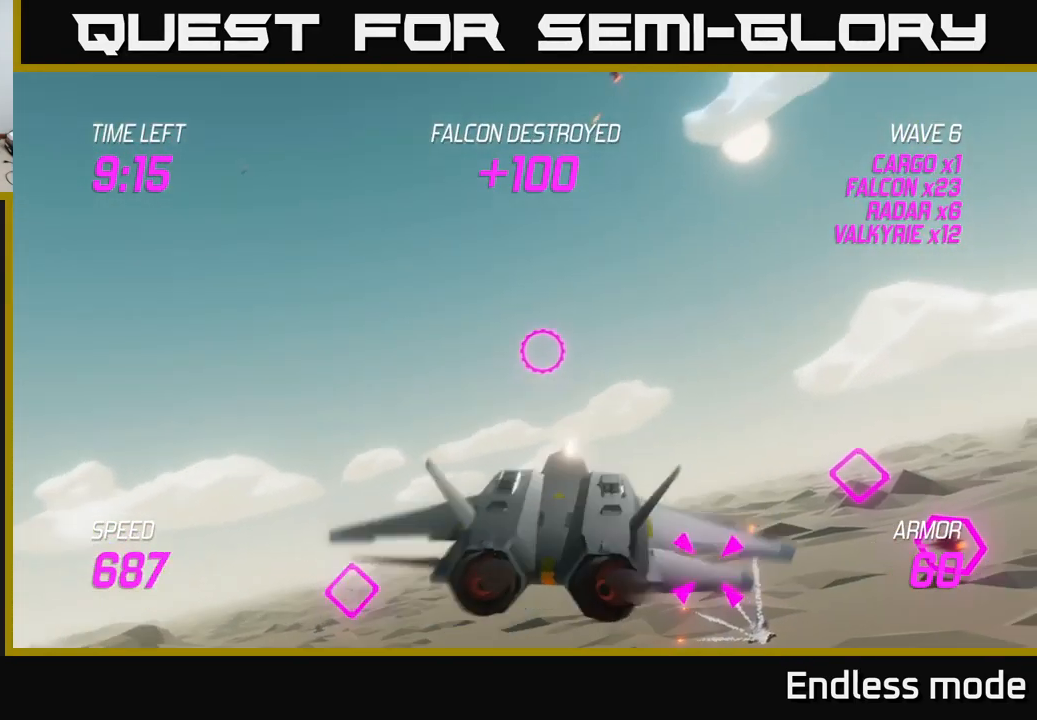
{"buttons": ["L2"], "left_stick": "right", "right_stick": "center", "events": [[317, "L2", "down"], [317, "R2", "down"], [417, "left_stick", "right"], [434, "L2", "up"], [434, "R2", "up"], [500, "L2", "down"]]}
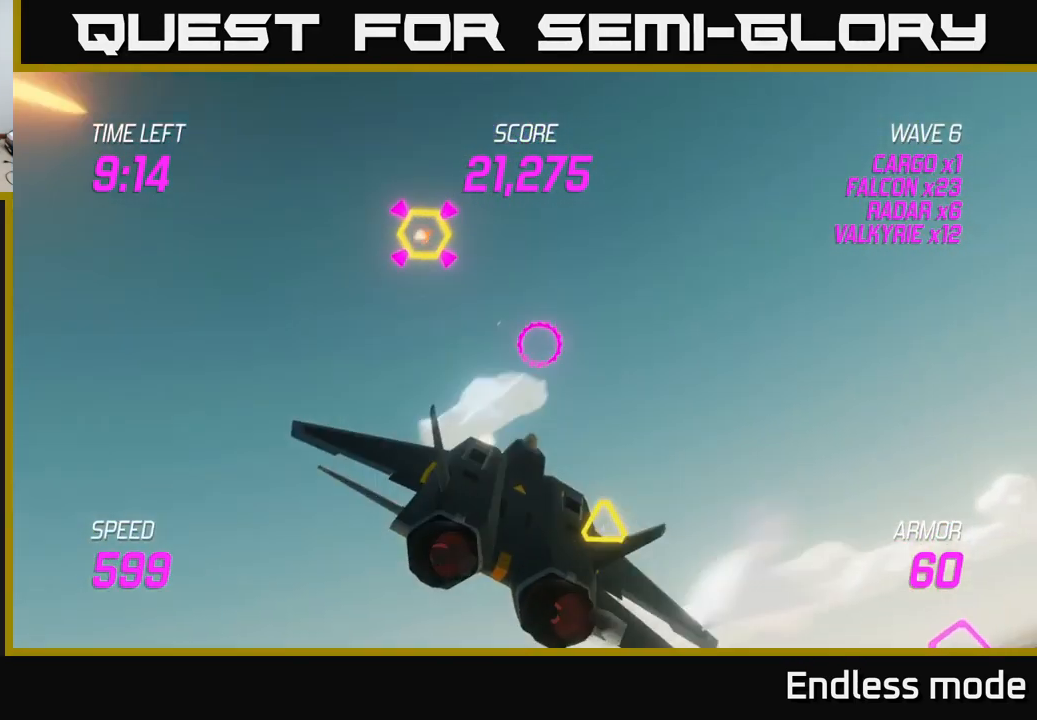
{"buttons": [], "left_stick": "down-right", "right_stick": "center", "events": [[84, "L2", "up"], [117, "left_stick", "down"], [134, "L2", "down"], [234, "L2", "up"], [334, "L2", "down"], [351, "left_stick", "down-right"], [434, "L2", "up"]]}
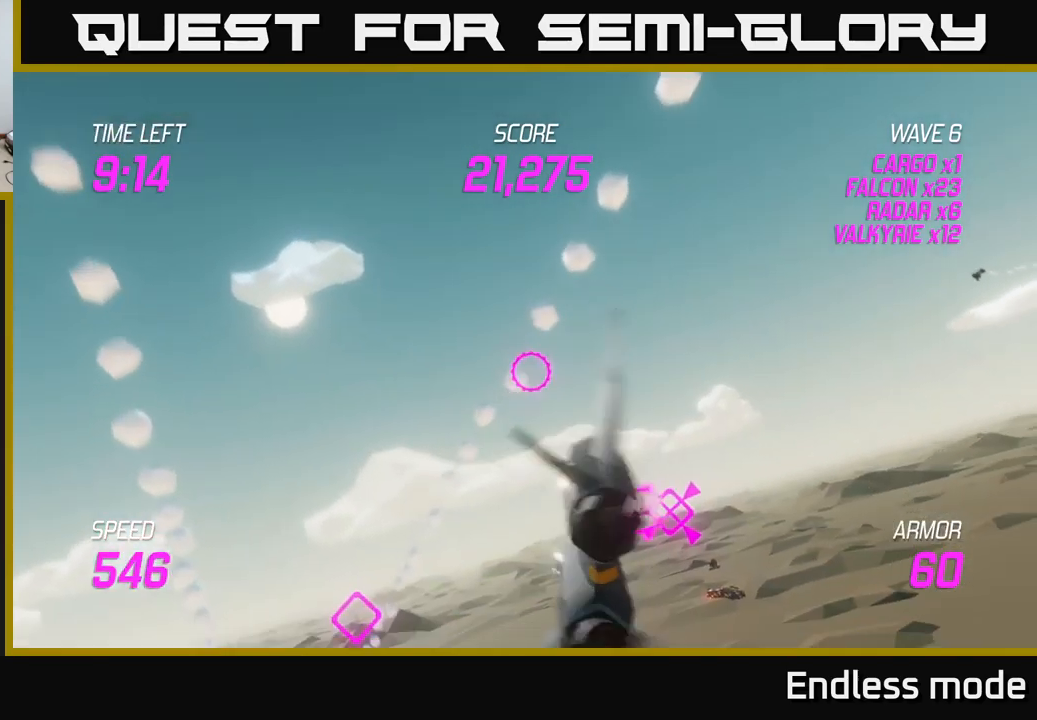
{"buttons": [], "left_stick": "right", "right_stick": "center", "events": [[116, "left_stick", "right"], [150, "R2", "down"], [283, "R2", "up"]]}
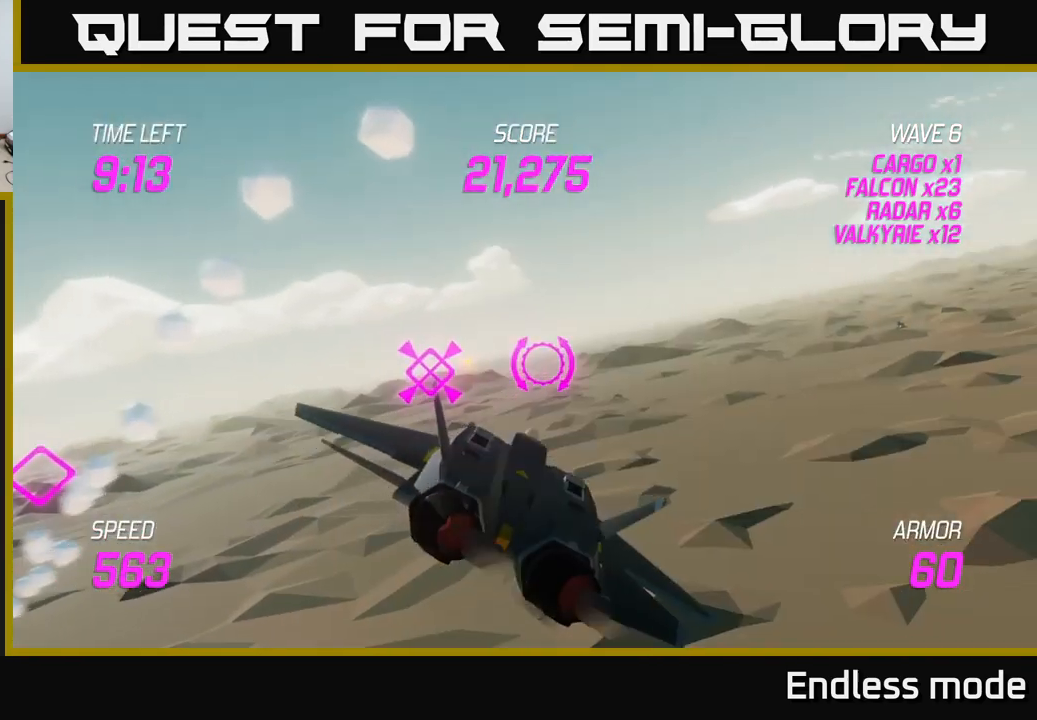
{"buttons": ["L2"], "left_stick": "up-right", "right_stick": "center", "events": [[333, "L2", "down"], [433, "left_stick", "up-right"]]}
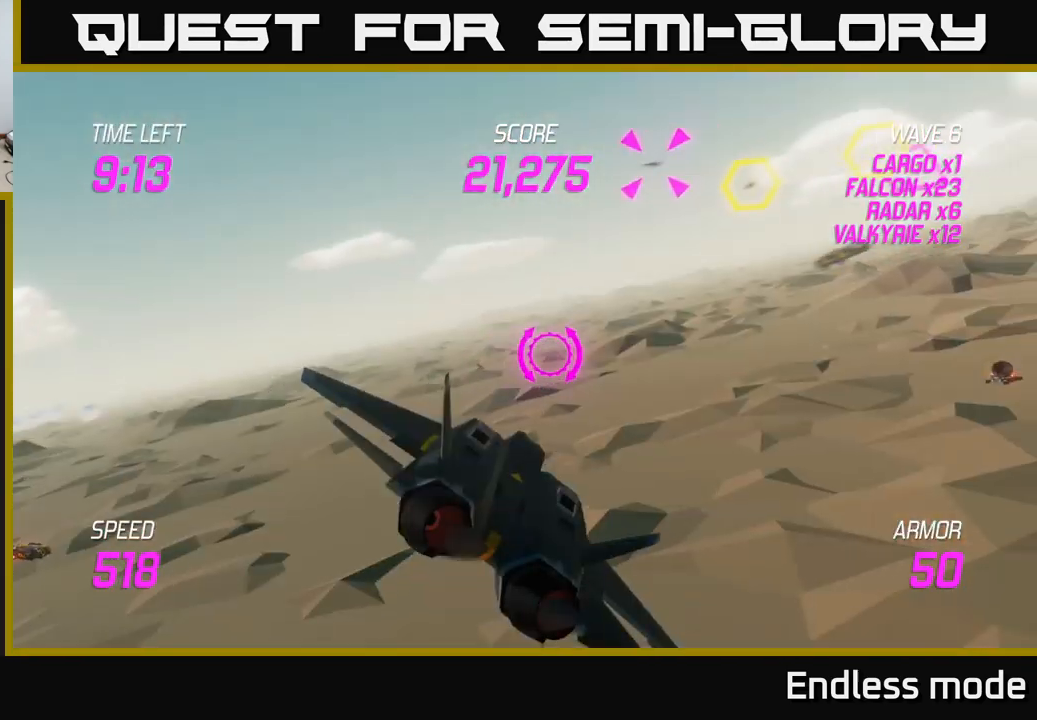
{"buttons": ["L2", "R2"], "left_stick": "left", "right_stick": "center", "events": [[250, "R2", "down"], [333, "R2", "up"], [333, "left_stick", "up-left"], [433, "R2", "down"], [433, "left_stick", "left"]]}
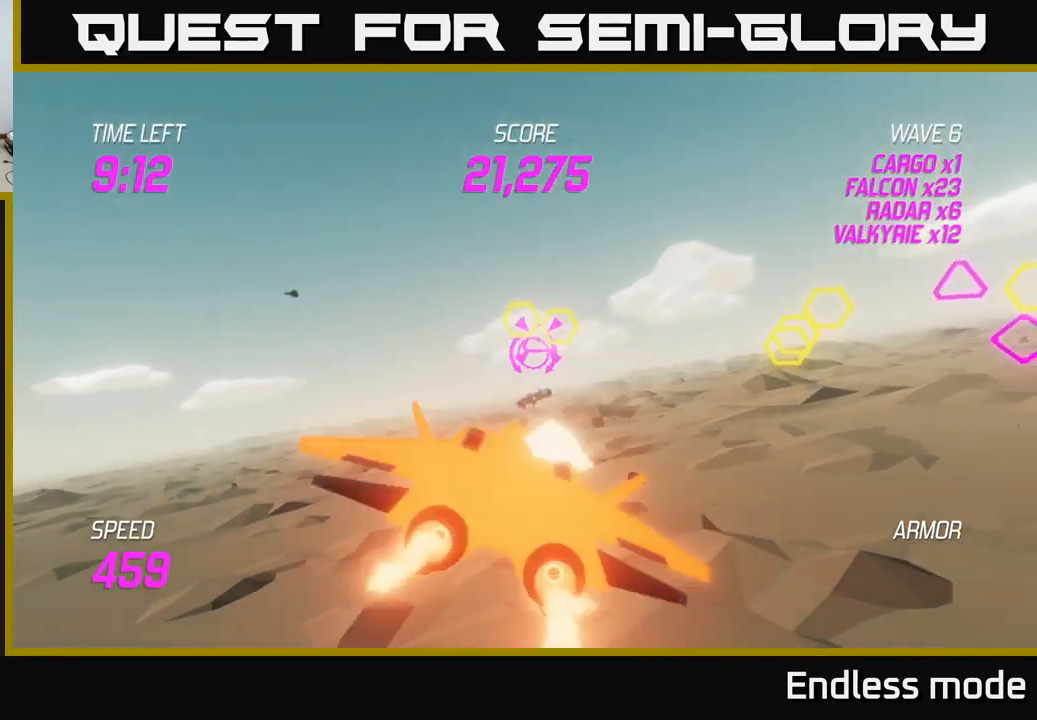
{"buttons": [], "left_stick": "right", "right_stick": "center", "events": [[16, "L2", "up"], [16, "R2", "up"], [83, "R2", "down"], [183, "R2", "up"], [300, "R2", "down"], [366, "left_stick", "up"], [400, "R2", "up"], [416, "left_stick", "right"]]}
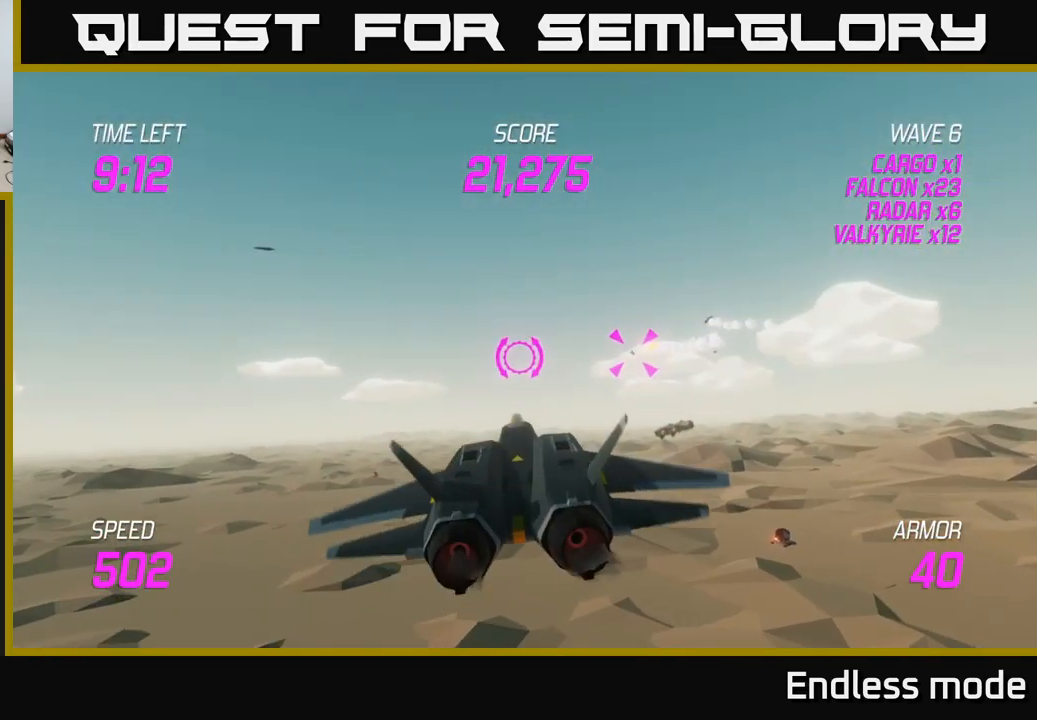
{"buttons": [], "left_stick": "down", "right_stick": "center", "events": [[33, "R2", "down"], [100, "L2", "down"], [133, "left_stick", "up-right"], [150, "R2", "up"], [266, "L2", "up"], [283, "R2", "down"], [283, "left_stick", "right"], [350, "R2", "up"], [500, "left_stick", "down"]]}
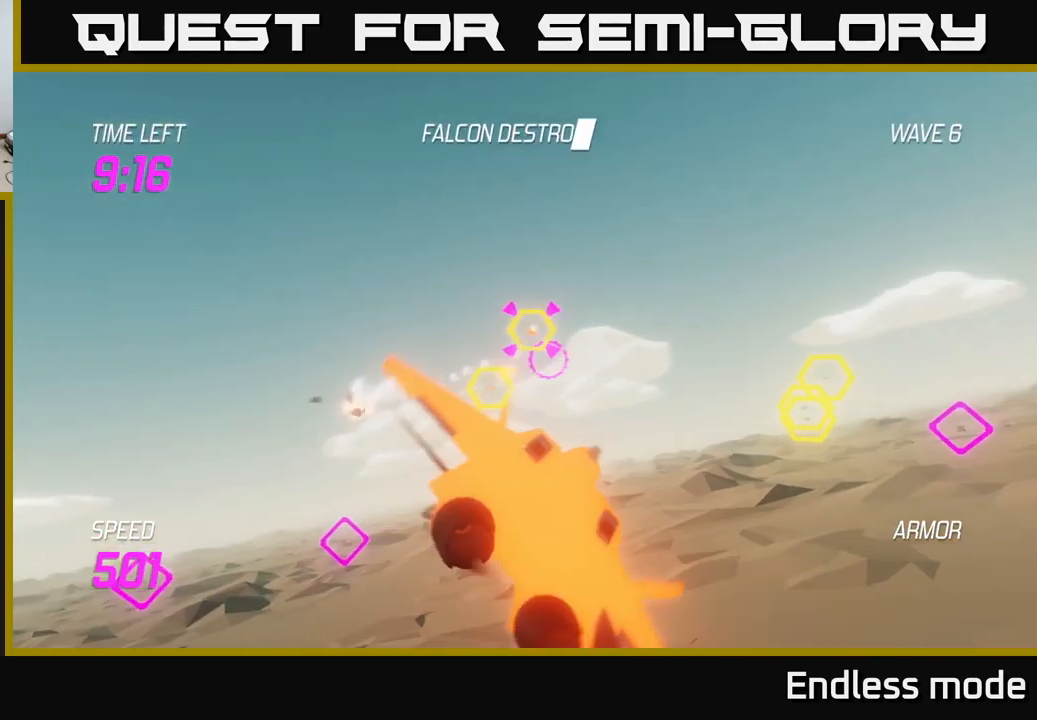
{"buttons": ["R2"], "left_stick": "up-right", "right_stick": "center", "events": [[16, "left_stick", "left"], [33, "R2", "down"], [150, "R2", "up"], [200, "left_stick", "up"], [250, "R2", "down"], [316, "left_stick", "up-right"], [333, "R2", "up"], [466, "R2", "down"]]}
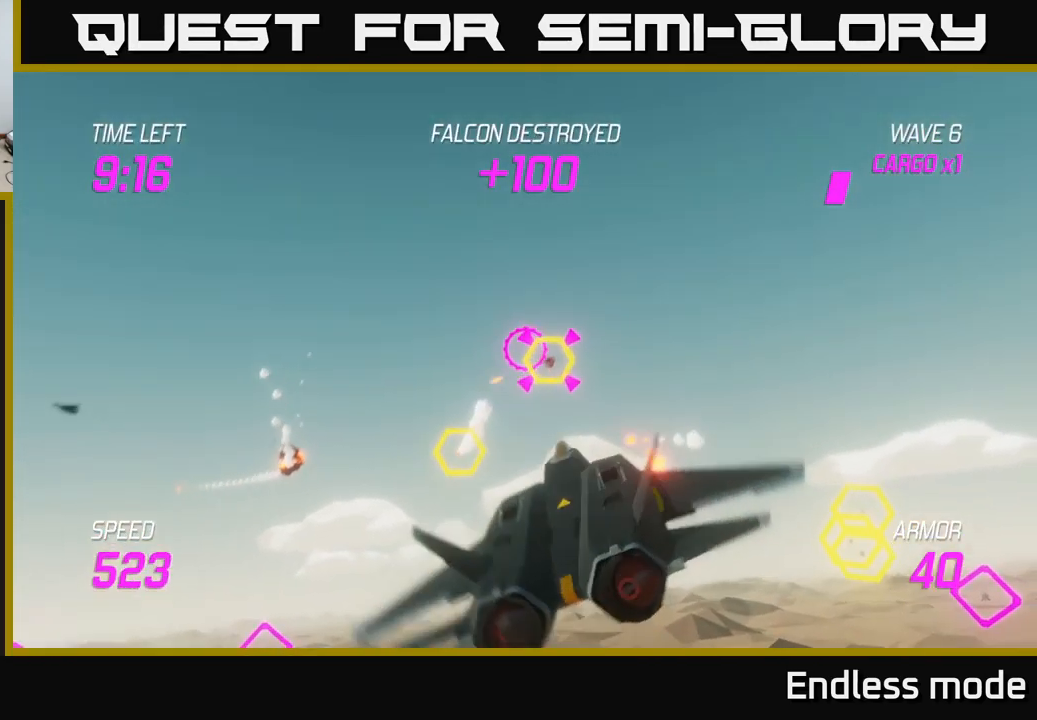
{"buttons": ["L2"], "left_stick": "down-left", "right_stick": "center", "events": [[66, "R2", "up"], [100, "left_stick", "up-left"], [150, "R2", "down"], [150, "left_stick", "down-left"], [250, "R2", "up"], [300, "L2", "down"], [333, "R2", "down"], [433, "L2", "up"], [450, "R2", "up"], [500, "L2", "down"]]}
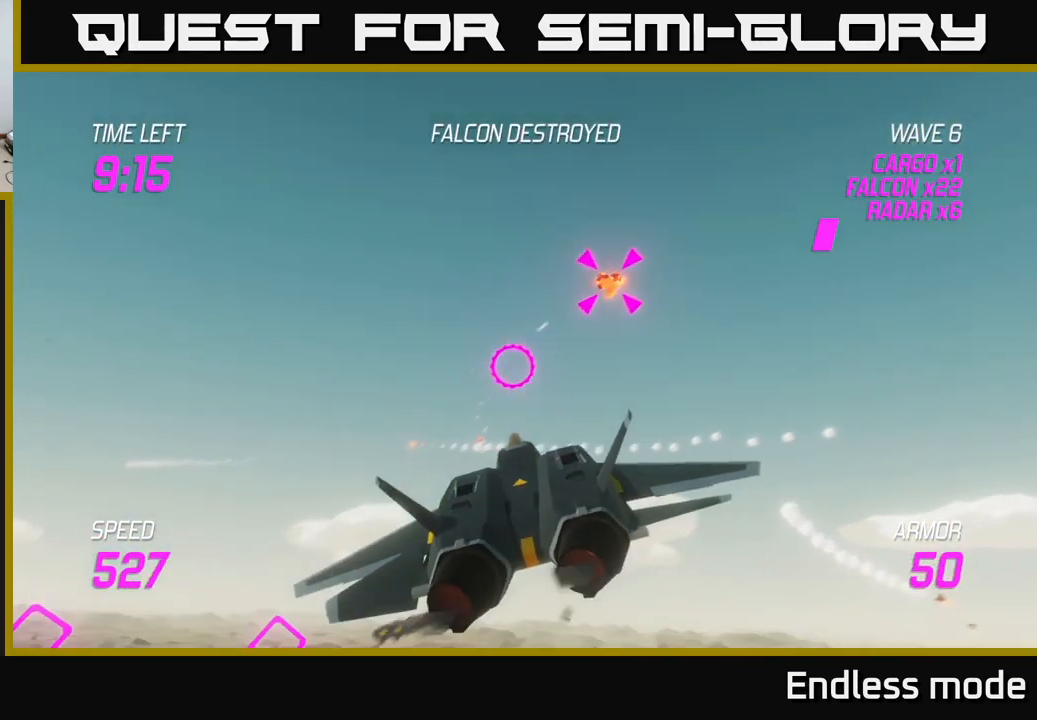
{"buttons": ["L2", "R2"], "left_stick": "left", "right_stick": "center", "events": [[50, "R2", "down"], [83, "left_stick", "down-right"], [100, "L2", "up"], [133, "left_stick", "right"], [150, "R2", "up"], [233, "R2", "down"], [300, "L2", "down"], [350, "R2", "up"], [366, "left_stick", "up"], [433, "L2", "up"], [433, "R2", "down"], [483, "L2", "down"], [483, "left_stick", "left"]]}
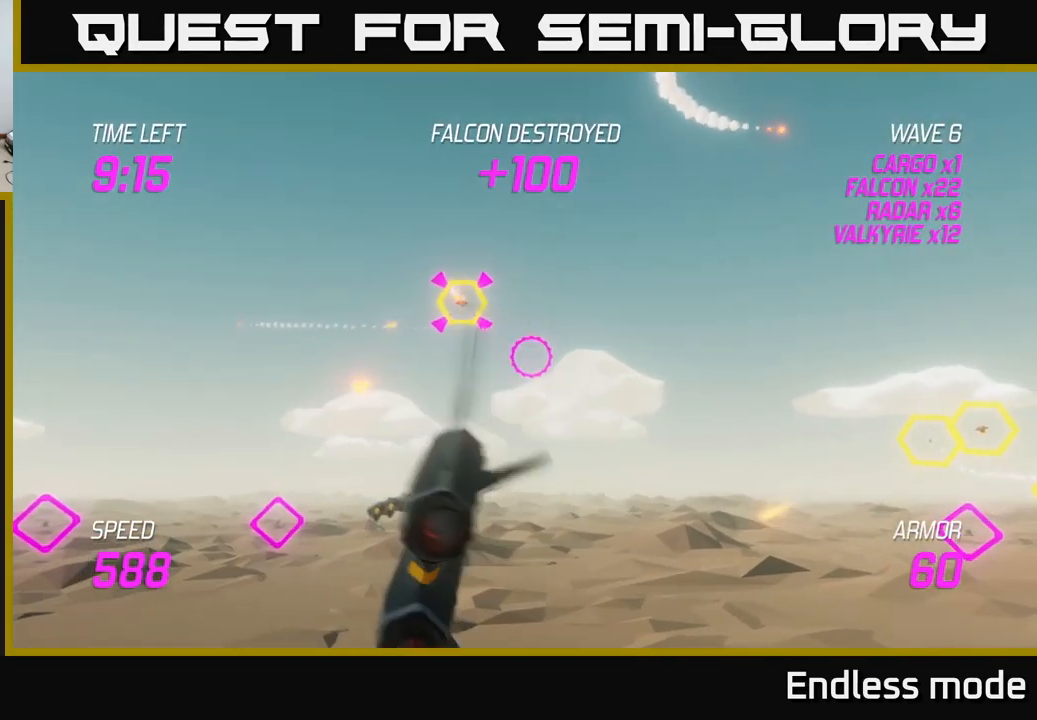
{"buttons": [], "left_stick": "down-left", "right_stick": "center", "events": [[33, "R2", "up"], [100, "left_stick", "up-left"], [200, "R2", "down"], [266, "left_stick", "up-right"], [300, "R2", "up"], [366, "R2", "down"], [383, "left_stick", "left"], [416, "L2", "up"], [450, "R2", "up"], [466, "left_stick", "down-left"]]}
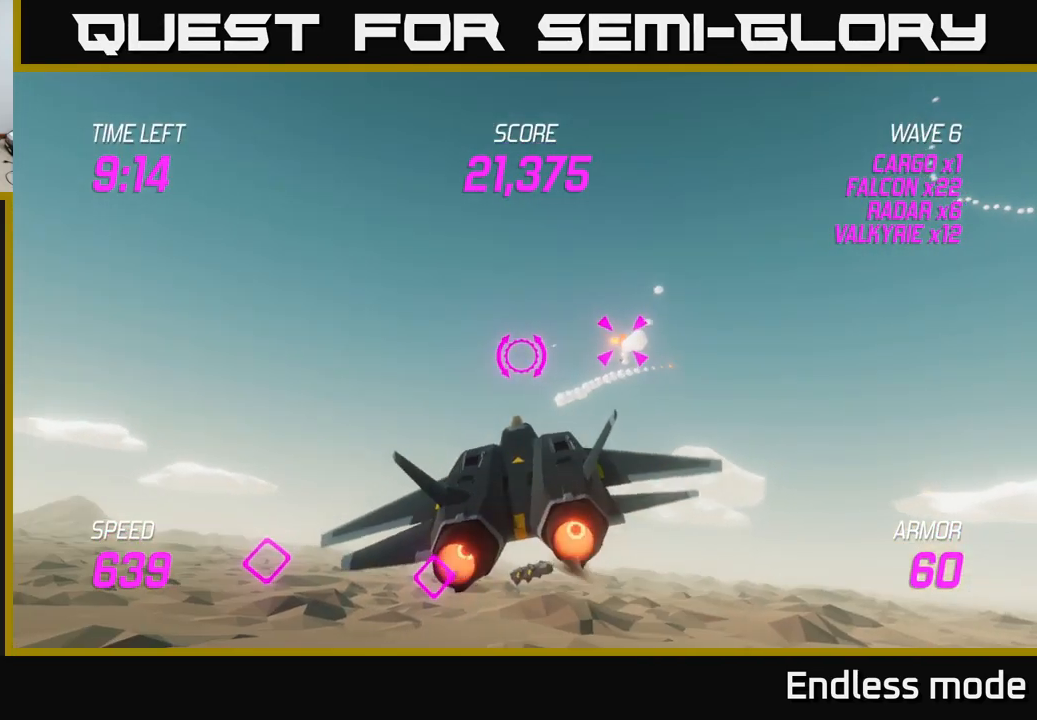
{"buttons": [], "left_stick": "down-left", "right_stick": "center", "events": [[16, "L2", "down"], [133, "L2", "up"], [200, "L2", "down"], [283, "L2", "up"], [350, "L2", "down"], [467, "L2", "up"]]}
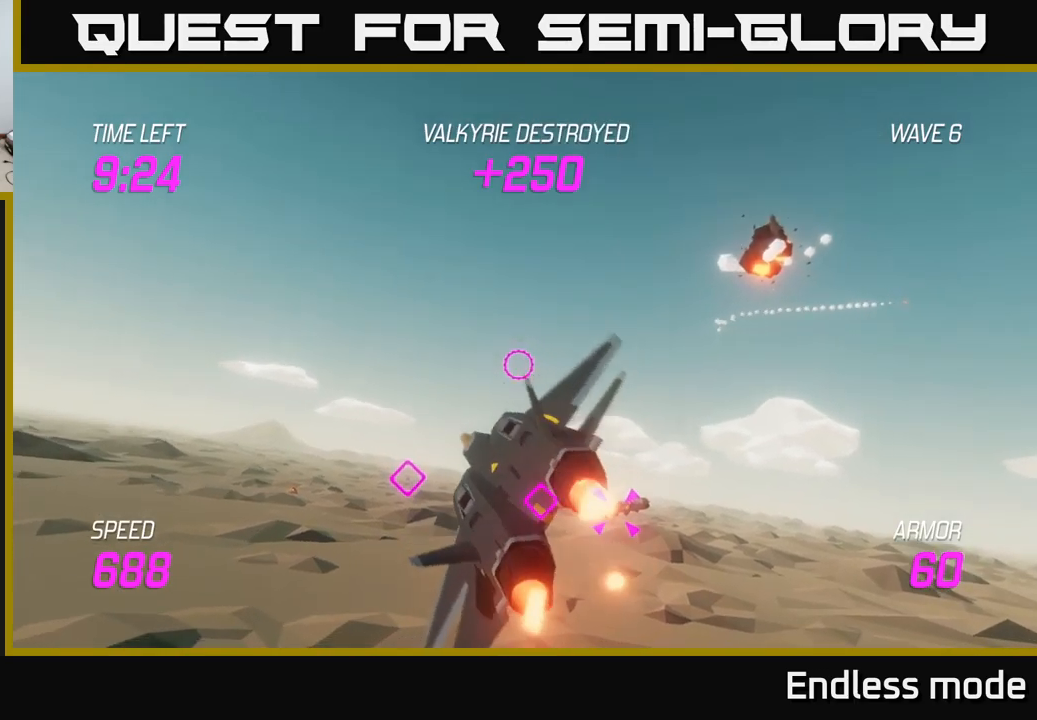
{"buttons": [], "left_stick": "right", "right_stick": "center", "events": [[100, "L2", "down"], [133, "left_stick", "right"], [217, "L2", "up"]]}
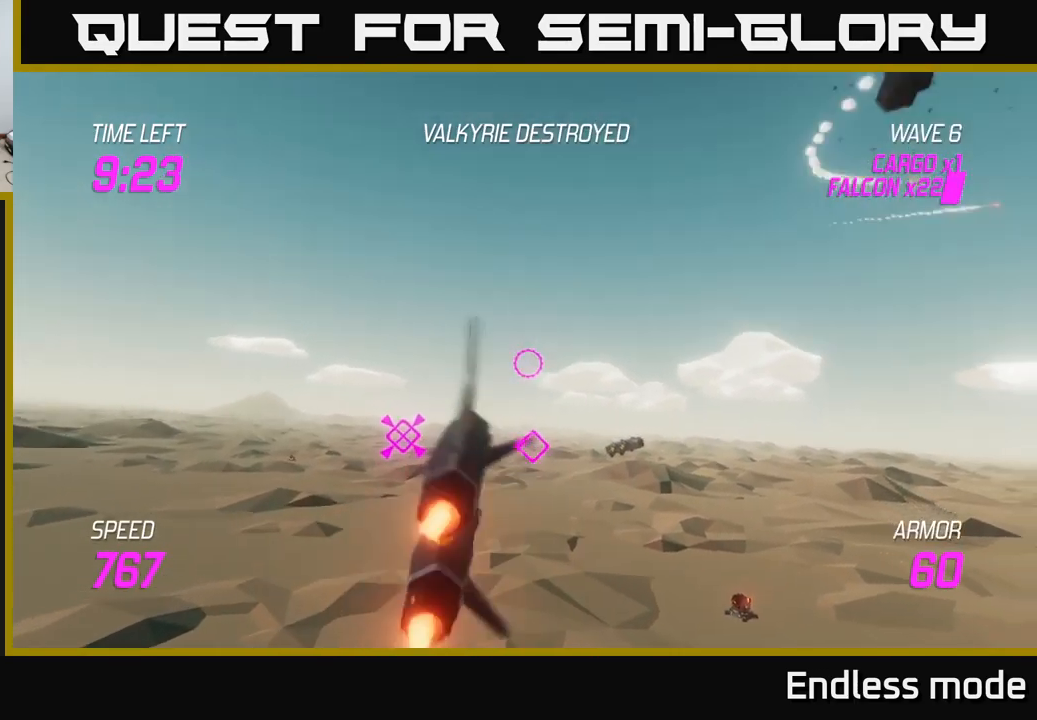
{"buttons": [], "left_stick": "right", "right_stick": "center", "events": []}
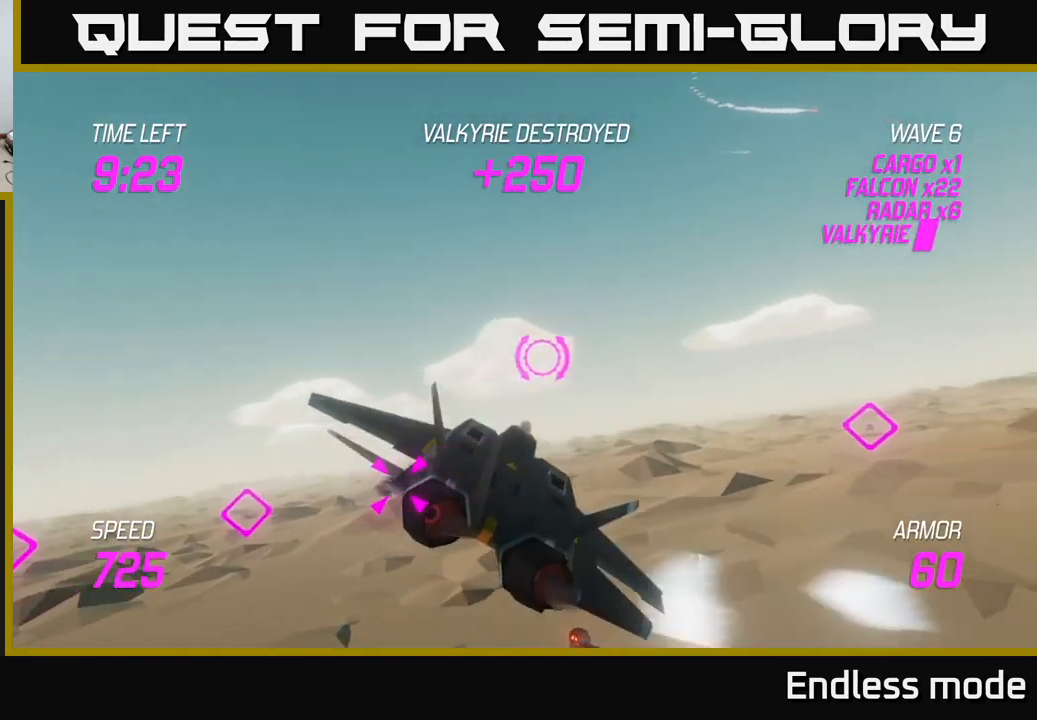
{"buttons": ["L2"], "left_stick": "right", "right_stick": "center", "events": [[217, "L2", "down"], [333, "L2", "up"], [400, "L2", "down"]]}
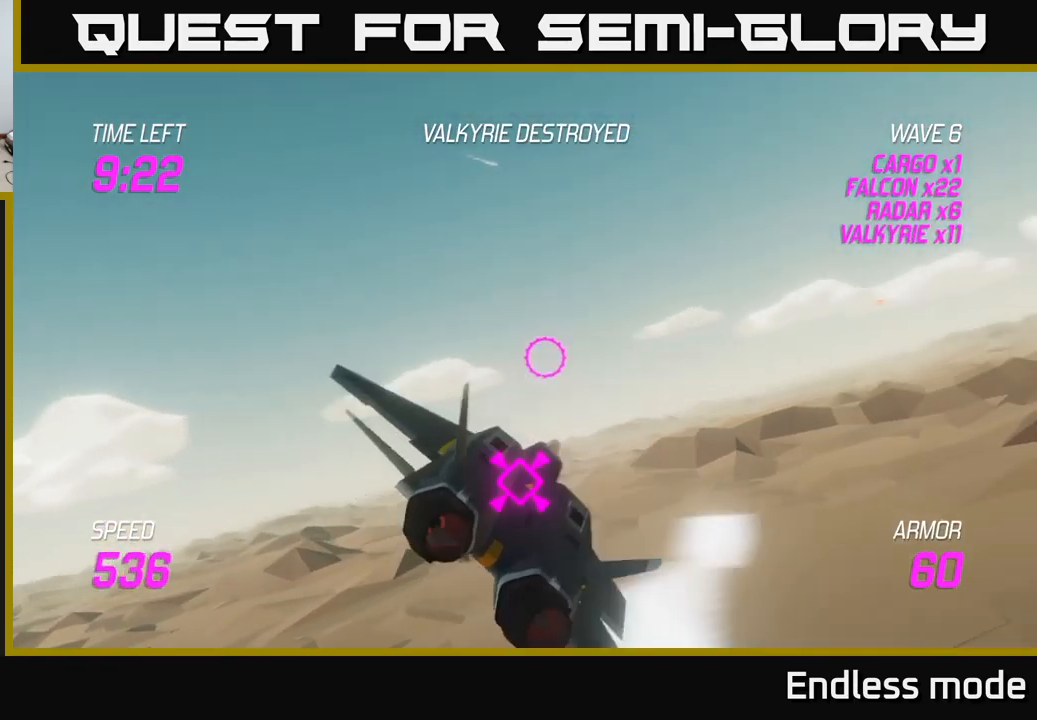
{"buttons": [], "left_stick": "right", "right_stick": "center", "events": [[33, "L2", "up"]]}
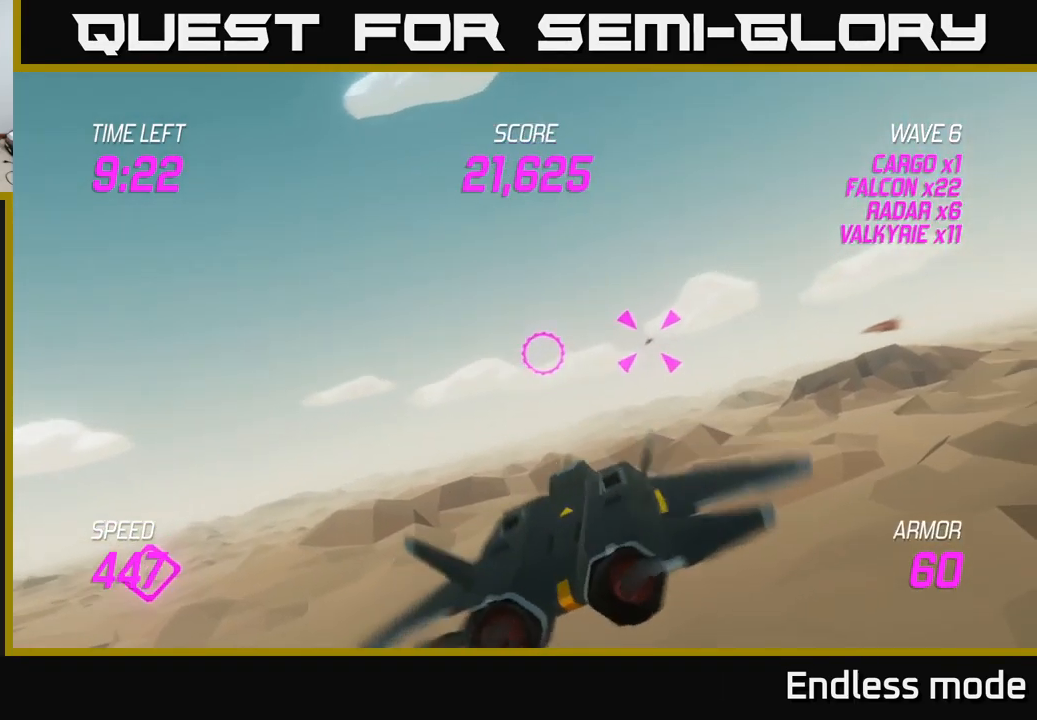
{"buttons": ["R2"], "left_stick": "left", "right_stick": "center", "events": [[133, "R2", "down"], [183, "R2", "up"], [300, "R2", "down"], [367, "left_stick", "left"], [400, "R2", "up"], [500, "R2", "down"]]}
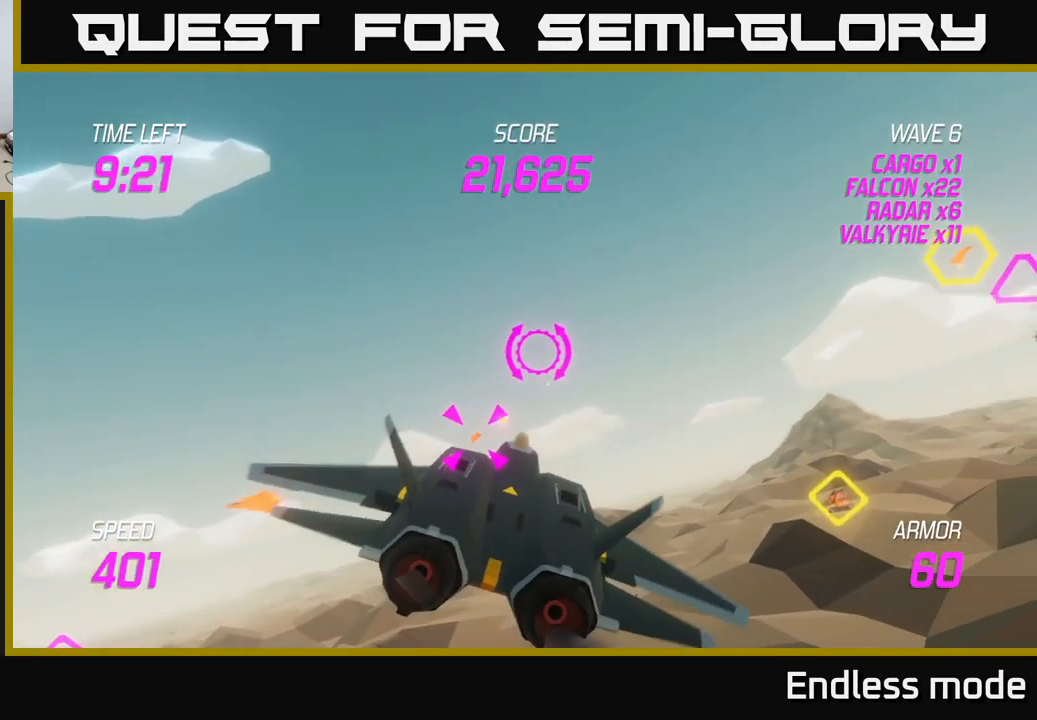
{"buttons": [], "left_stick": "right", "right_stick": "center", "events": [[17, "L2", "down"], [67, "R2", "up"], [133, "L2", "up"], [383, "left_stick", "up"], [483, "left_stick", "right"]]}
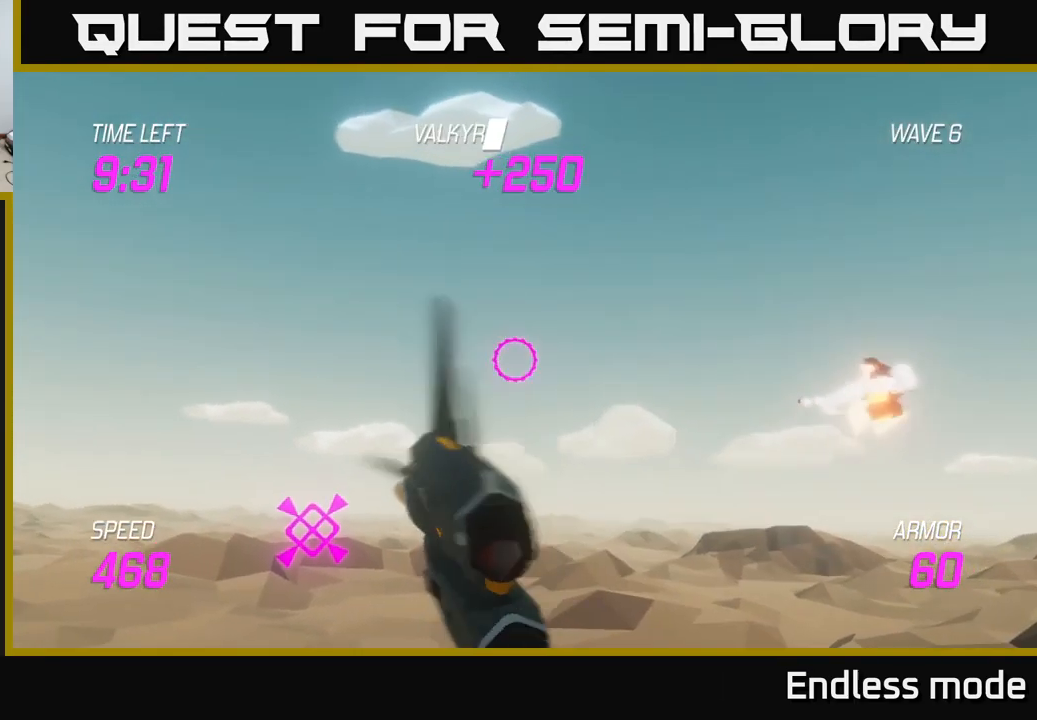
{"buttons": [], "left_stick": "right", "right_stick": "center", "events": []}
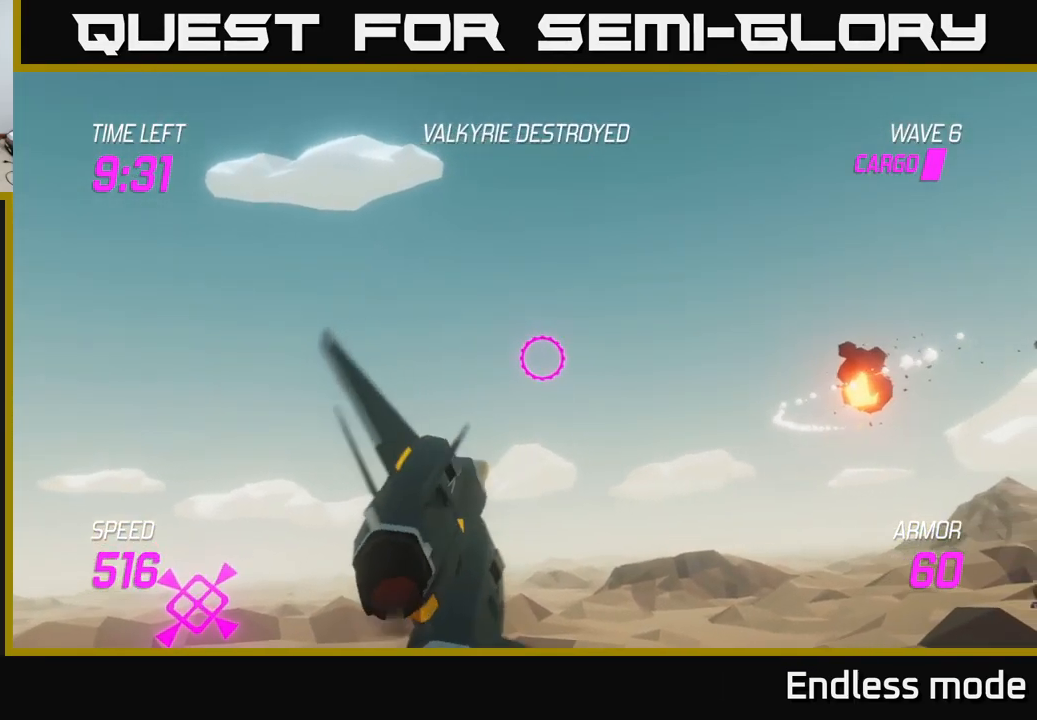
{"buttons": ["L2"], "left_stick": "right", "right_stick": "center", "events": [[367, "L2", "down"]]}
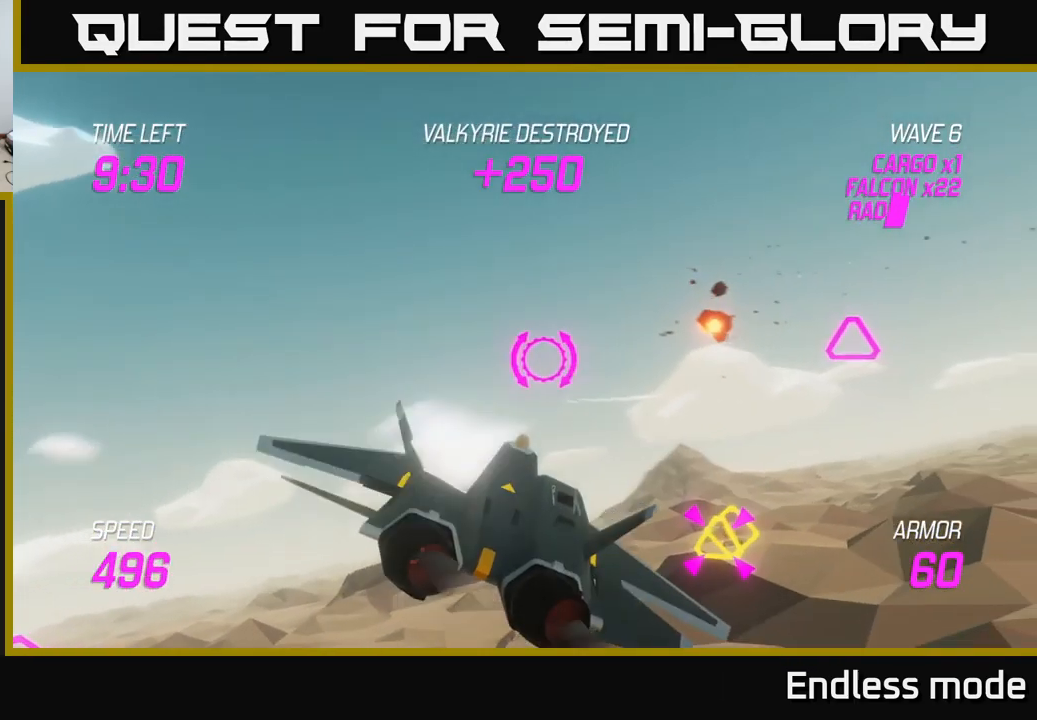
{"buttons": [], "left_stick": "right", "right_stick": "center", "events": [[167, "L2", "up"], [183, "R2", "down"], [267, "R2", "up"], [283, "left_stick", "center"], [333, "left_stick", "left"], [350, "R2", "down"], [417, "left_stick", "center"], [467, "R2", "up"], [467, "left_stick", "right"]]}
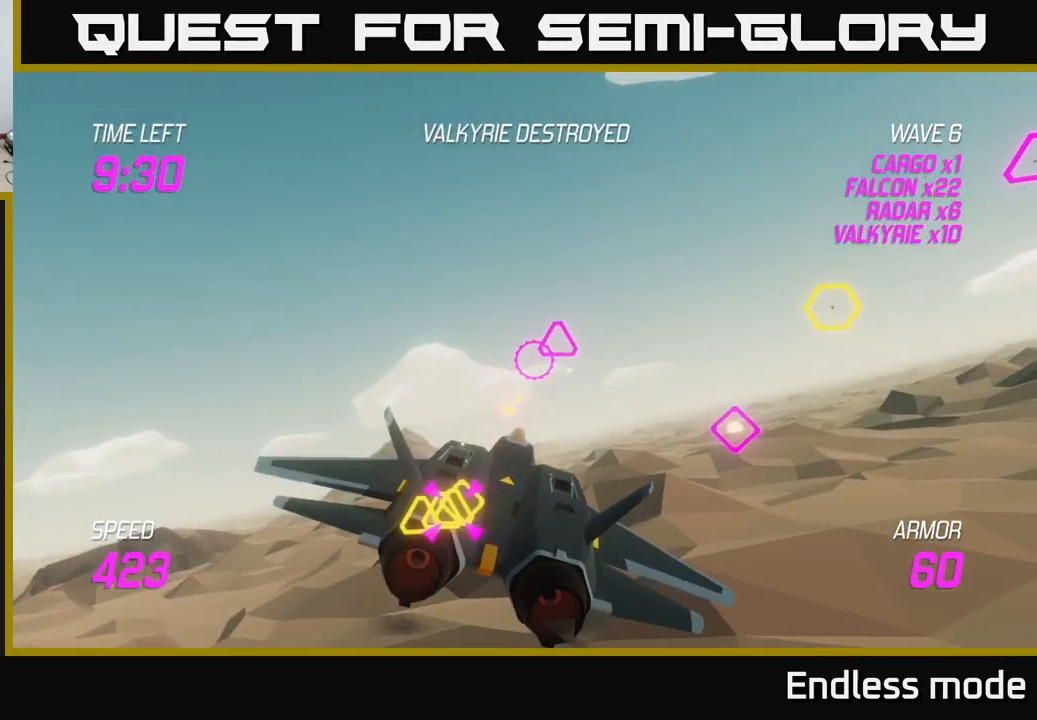
{"buttons": ["L2", "R2"], "left_stick": "up-right", "right_stick": "center", "events": [[33, "R2", "down"], [67, "R2", "up"], [433, "L2", "down"], [433, "left_stick", "up-right"], [483, "R2", "down"]]}
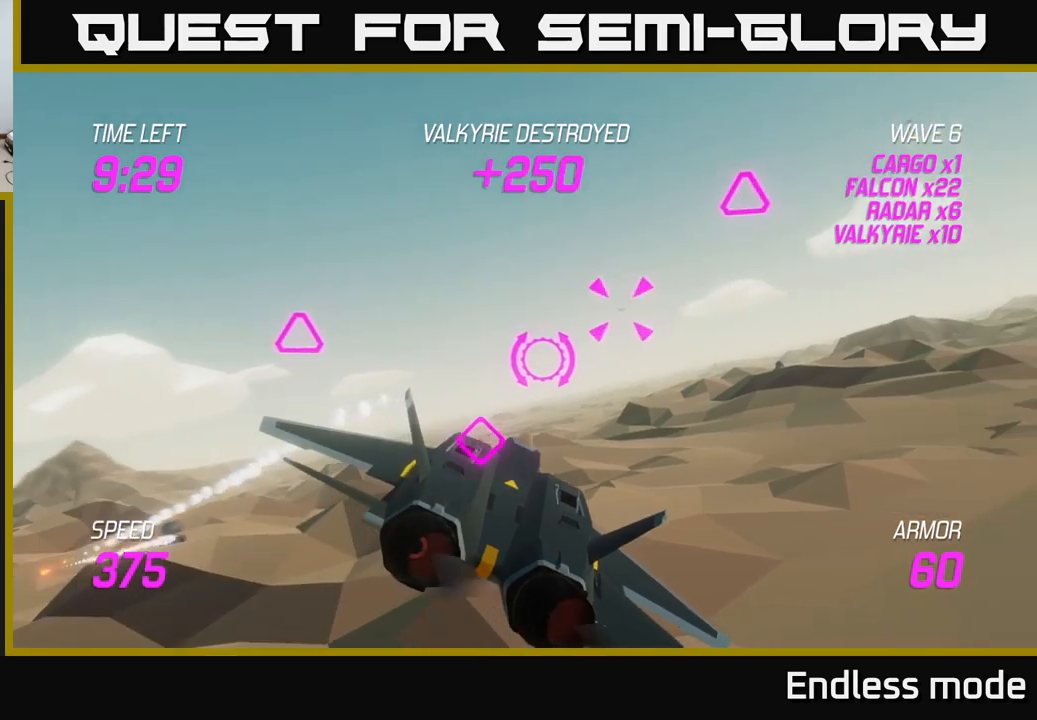
{"buttons": [], "left_stick": "left", "right_stick": "center", "events": [[67, "R2", "up"], [84, "L2", "up"], [167, "R2", "down"], [267, "R2", "up"], [317, "left_stick", "left"], [350, "R2", "down"], [434, "R2", "up"]]}
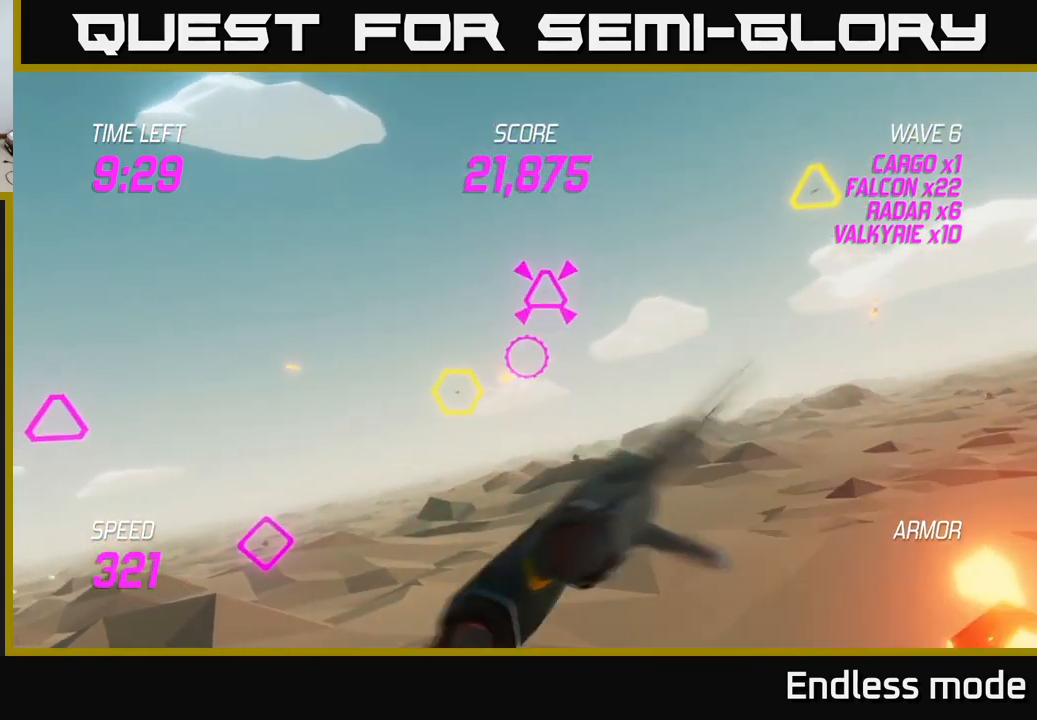
{"buttons": ["R2"], "left_stick": "left", "right_stick": "center", "events": [[17, "R2", "down"], [134, "R2", "up"], [184, "left_stick", "up-left"], [234, "R2", "down"], [334, "R2", "up"], [417, "R2", "down"], [450, "left_stick", "left"]]}
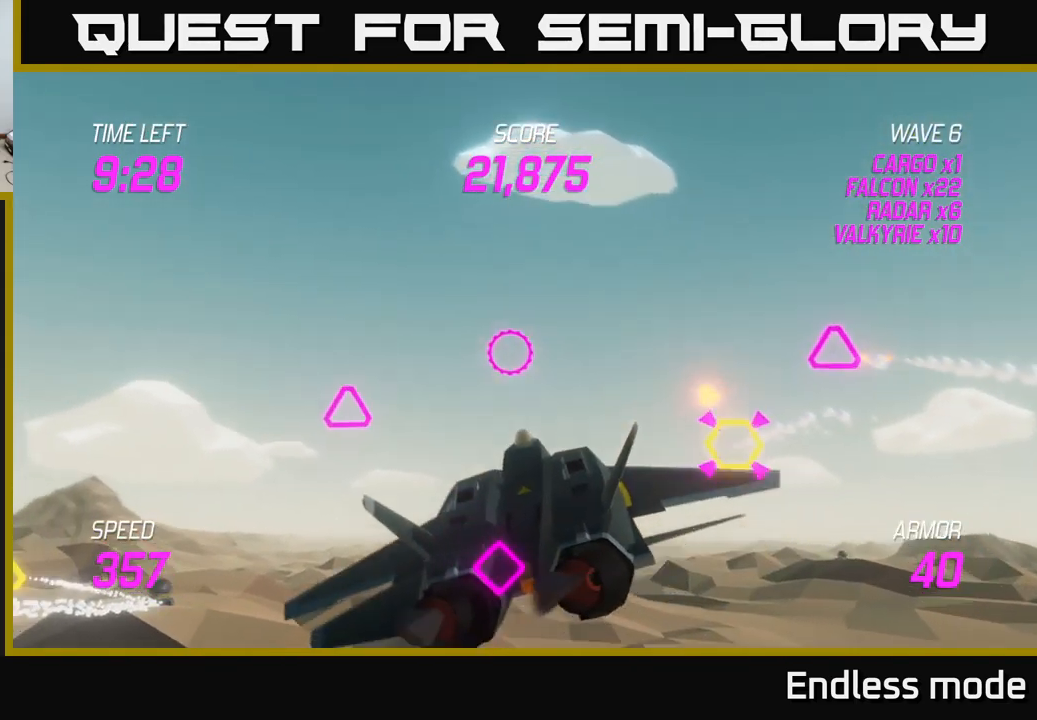
{"buttons": ["L2"], "left_stick": "right", "right_stick": "center", "events": [[34, "R2", "up"], [67, "left_stick", "down-left"], [167, "R2", "down"], [234, "left_stick", "down-right"], [250, "R2", "up"], [284, "left_stick", "right"], [350, "R2", "down"], [367, "L2", "down"], [467, "R2", "up"]]}
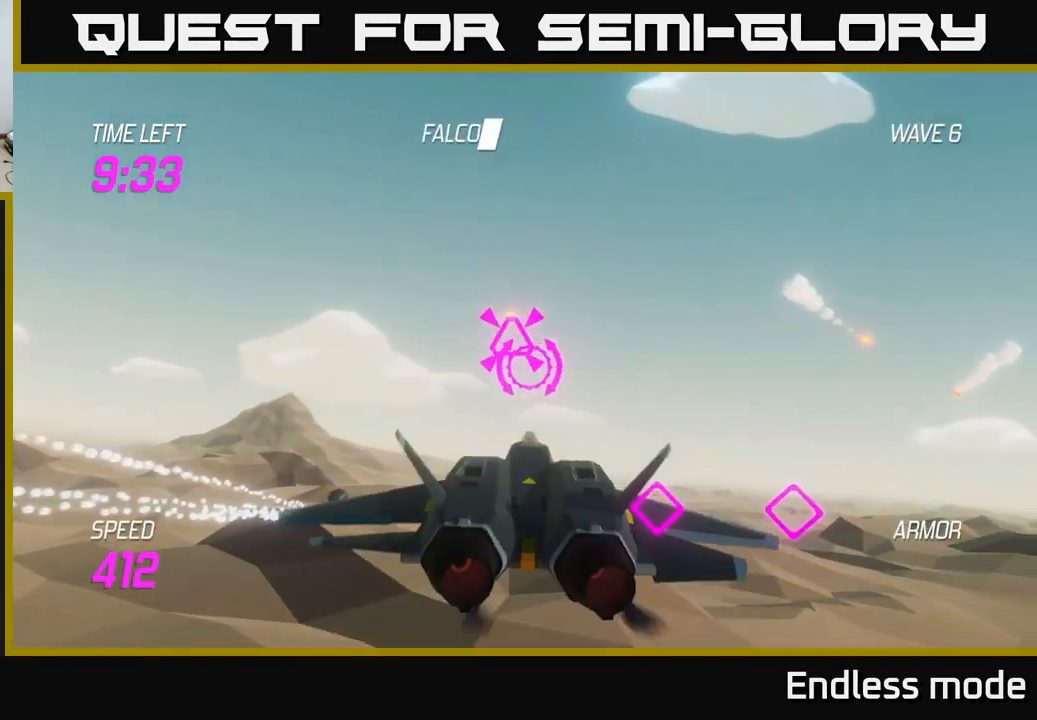
{"buttons": [], "left_stick": "up-right", "right_stick": "center", "events": [[17, "L2", "up"], [50, "R2", "down"], [67, "L2", "down"], [134, "R2", "up"], [184, "L2", "up"], [367, "left_stick", "up-right"], [384, "R2", "down"], [500, "R2", "up"]]}
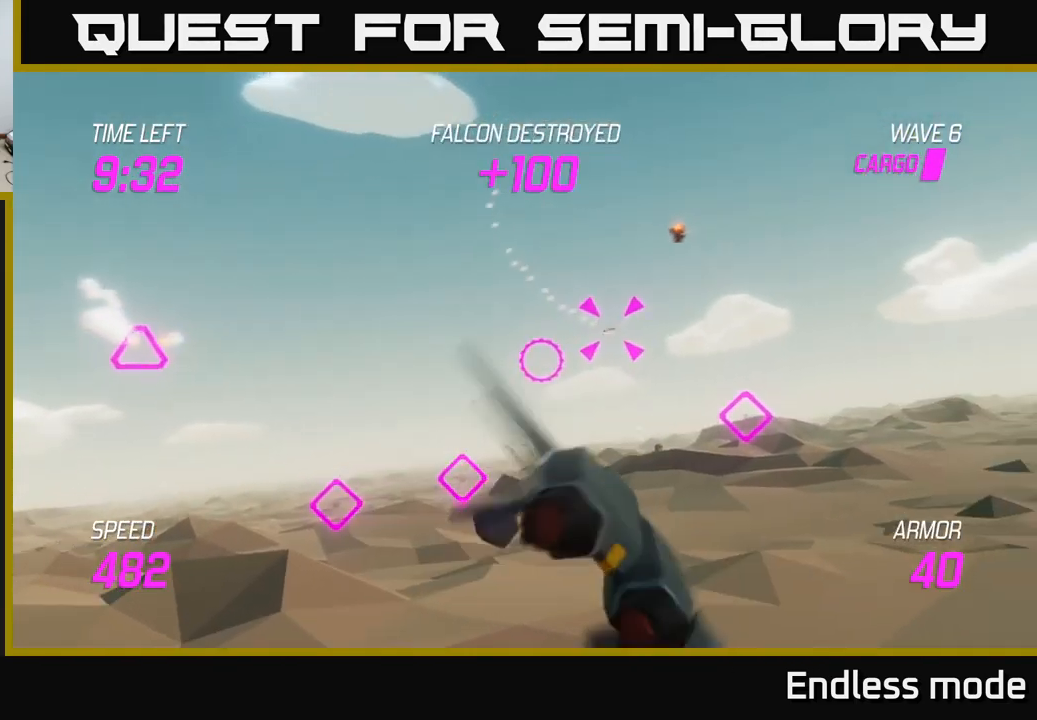
{"buttons": ["L2", "R2"], "left_stick": "down-left", "right_stick": "center", "events": [[284, "R2", "down"], [367, "R2", "up"], [367, "left_stick", "down-left"], [450, "R2", "down"], [484, "L2", "down"]]}